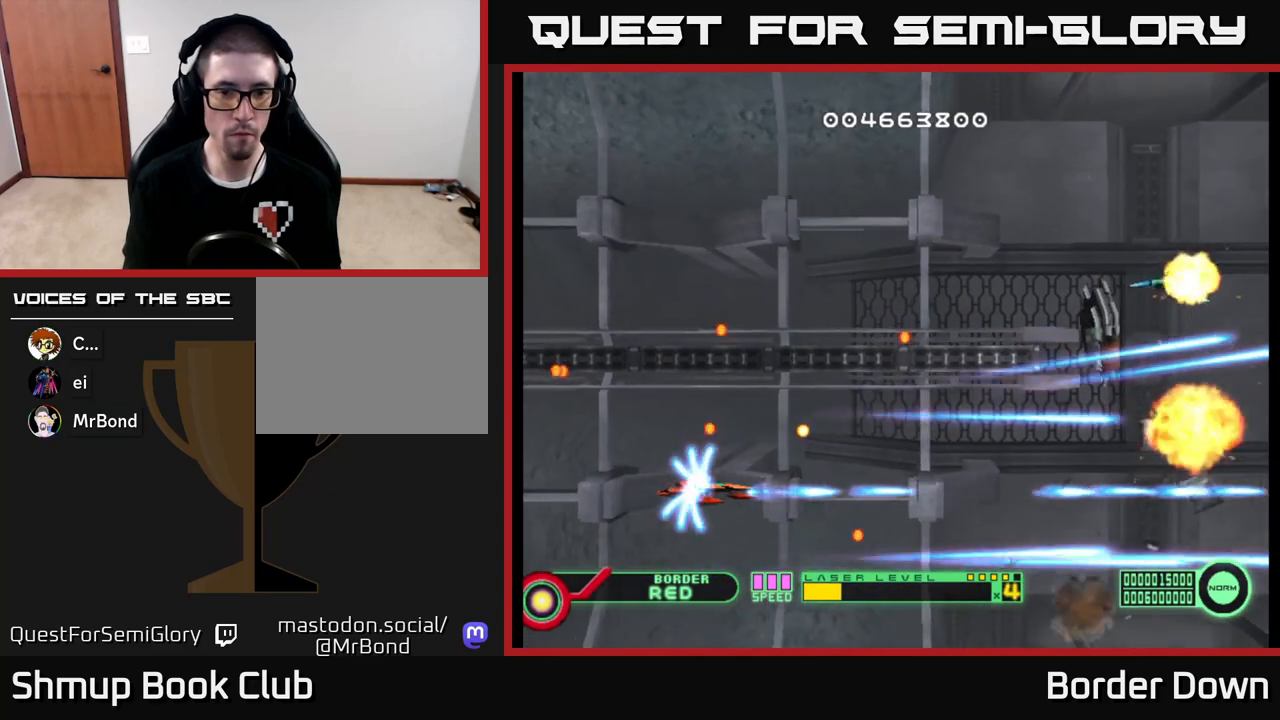
Gameplay with a controller (Xbox layout); each line is a JSON object with the inputs held at the frame after it. "events" lists button and stick changes between this image and that frame as [ms after this image, input, new state], when the widget could be followed in between.
{"buttons": ["A", "DPAD_UP"], "left_stick": "center", "right_stick": "center", "events": [[17, "A", "up"], [50, "DPAD_LEFT", "up"], [100, "A", "down"], [150, "DPAD_LEFT", "down"], [233, "A", "up"], [283, "DPAD_LEFT", "up"], [317, "A", "down"], [433, "A", "up"], [483, "DPAD_UP", "down"], [500, "A", "down"]]}
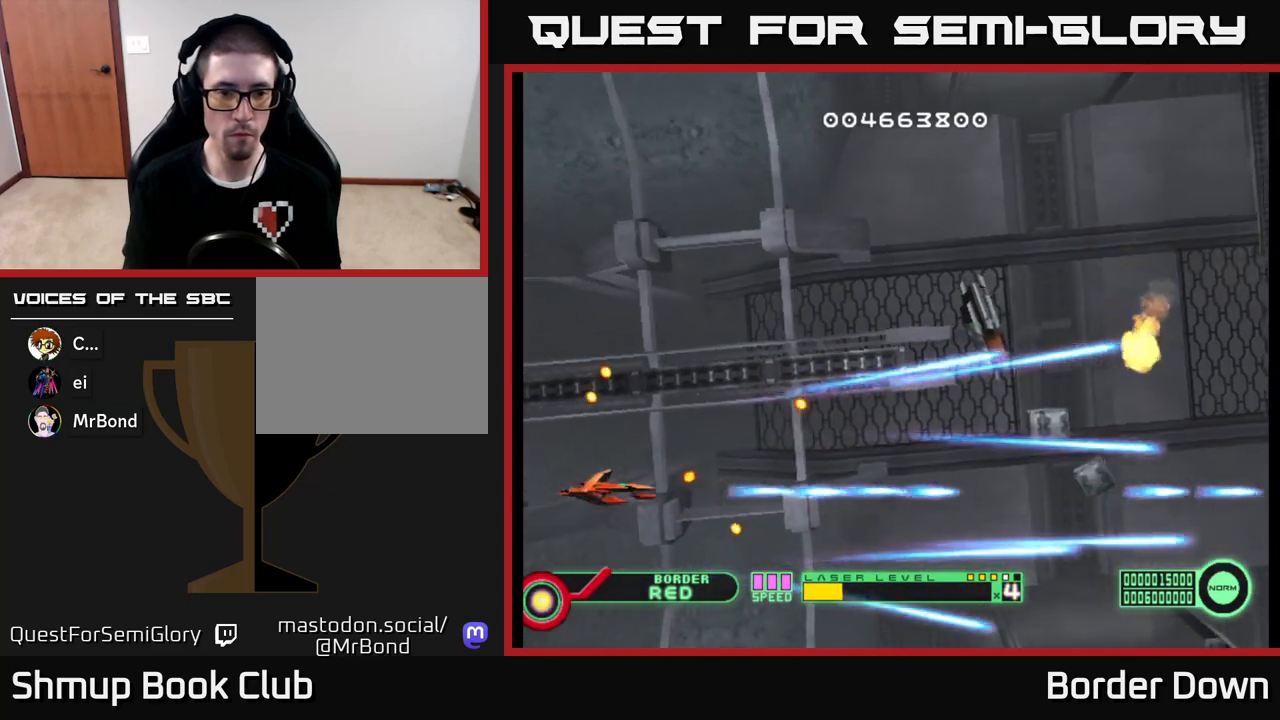
{"buttons": ["DPAD_UP"], "left_stick": "center", "right_stick": "center", "events": [[100, "DPAD_RIGHT", "down"], [117, "A", "up"], [183, "A", "down"], [283, "A", "up"], [333, "DPAD_RIGHT", "up"], [367, "A", "down"], [483, "A", "up"]]}
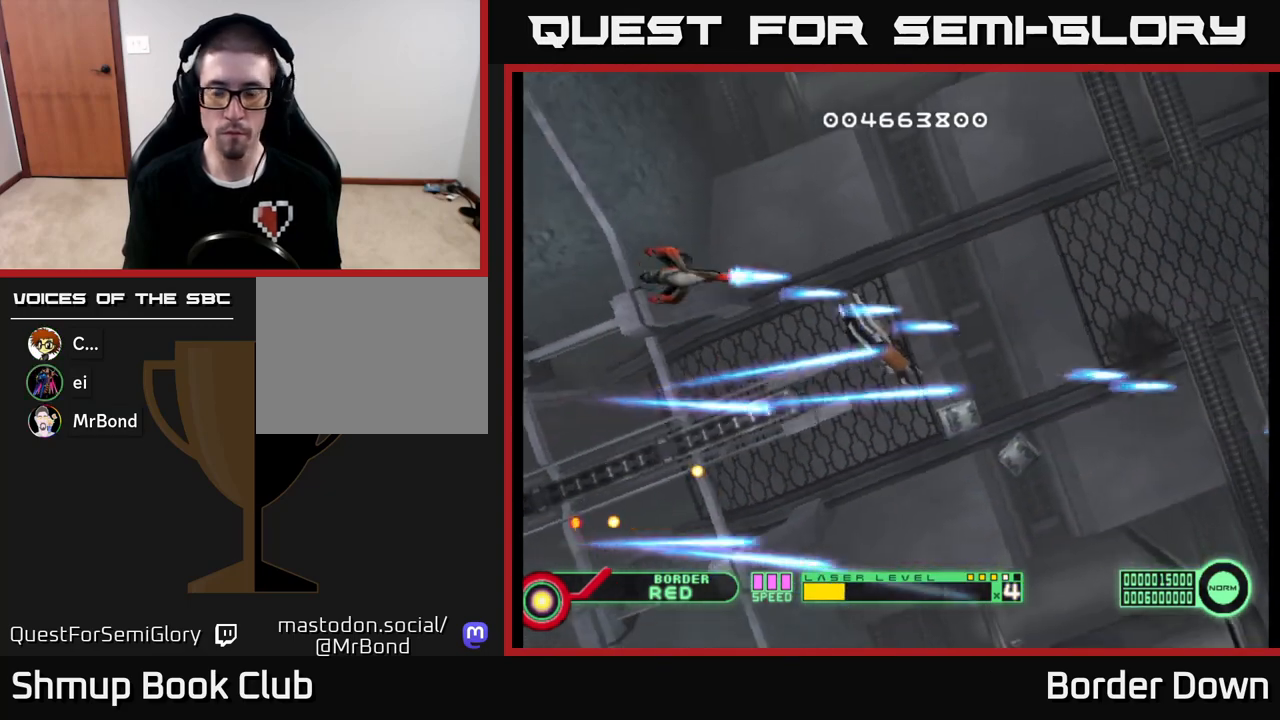
{"buttons": ["A", "DPAD_DOWN"], "left_stick": "center", "right_stick": "center", "events": [[33, "A", "down"], [83, "DPAD_RIGHT", "down"], [167, "DPAD_UP", "up"], [250, "DPAD_DOWN", "down"], [267, "DPAD_RIGHT", "up"]]}
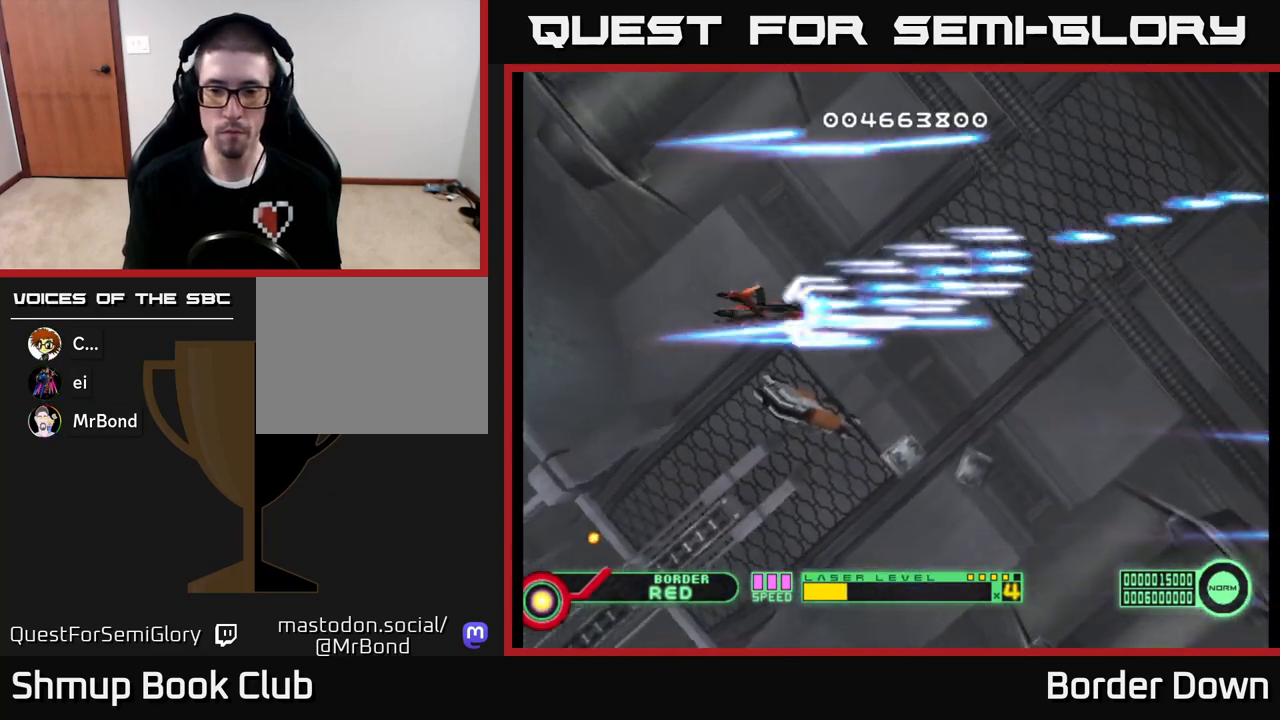
{"buttons": ["A", "DPAD_UP"], "left_stick": "center", "right_stick": "center", "events": [[350, "DPAD_DOWN", "up"], [350, "DPAD_RIGHT", "down"], [400, "DPAD_RIGHT", "up"], [400, "DPAD_UP", "down"], [417, "A", "up"], [500, "A", "down"]]}
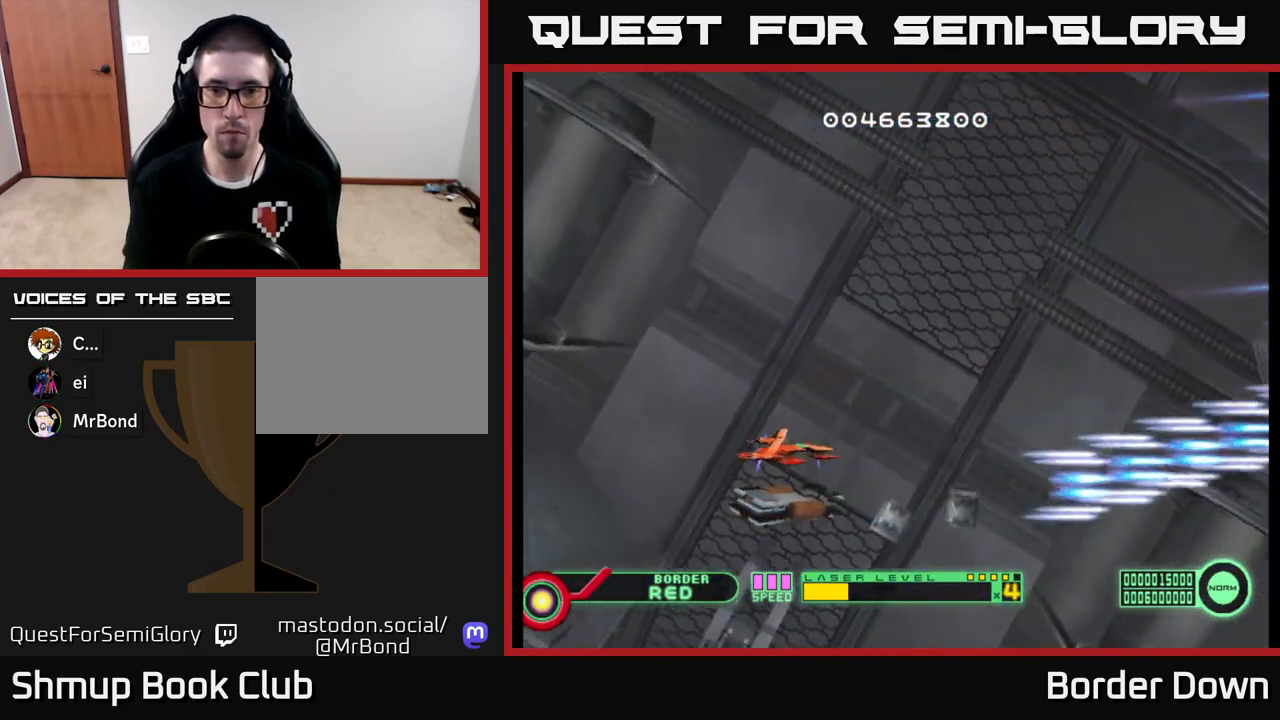
{"buttons": ["A", "DPAD_RIGHT"], "left_stick": "center", "right_stick": "center", "events": [[67, "A", "up"], [167, "A", "down"], [233, "A", "up"], [317, "A", "down"], [333, "DPAD_UP", "up"], [350, "DPAD_RIGHT", "down"], [400, "A", "up"], [483, "A", "down"]]}
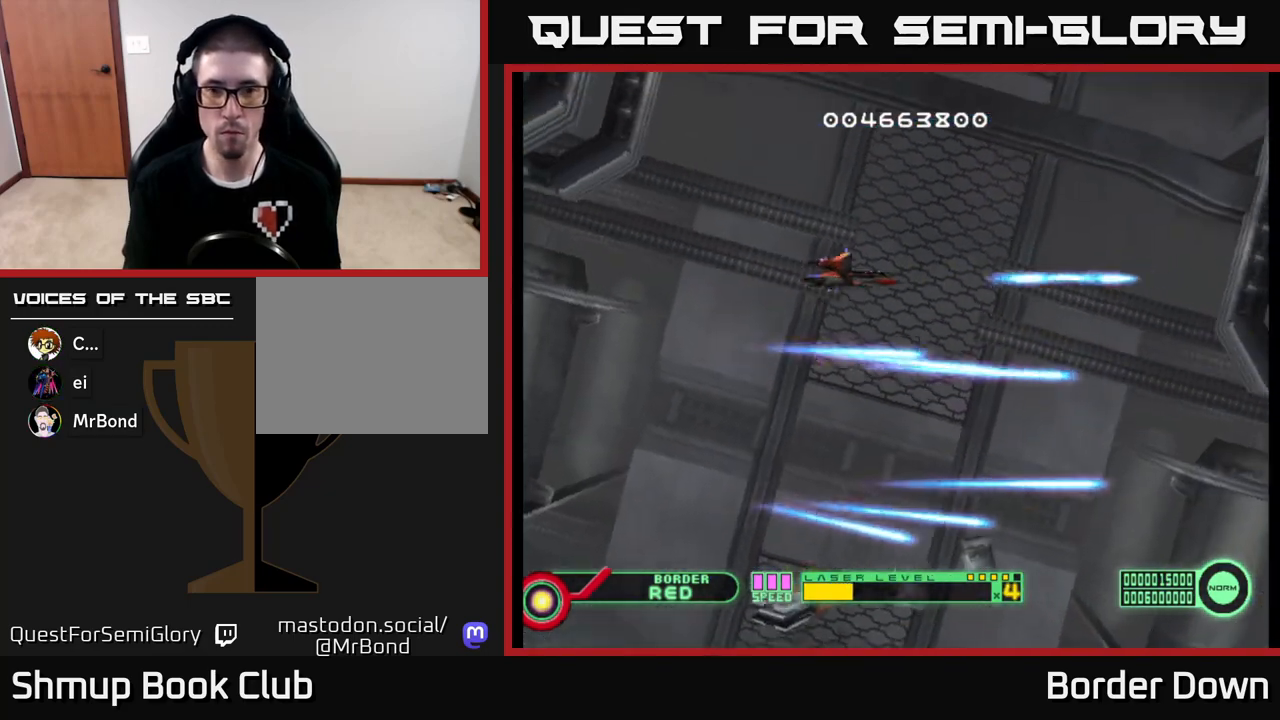
{"buttons": ["A"], "left_stick": "center", "right_stick": "center", "events": [[50, "DPAD_RIGHT", "up"], [67, "A", "up"], [67, "DPAD_DOWN", "down"], [133, "A", "down"], [250, "A", "up"], [317, "A", "down"], [417, "A", "up"], [483, "DPAD_DOWN", "up"], [500, "A", "down"]]}
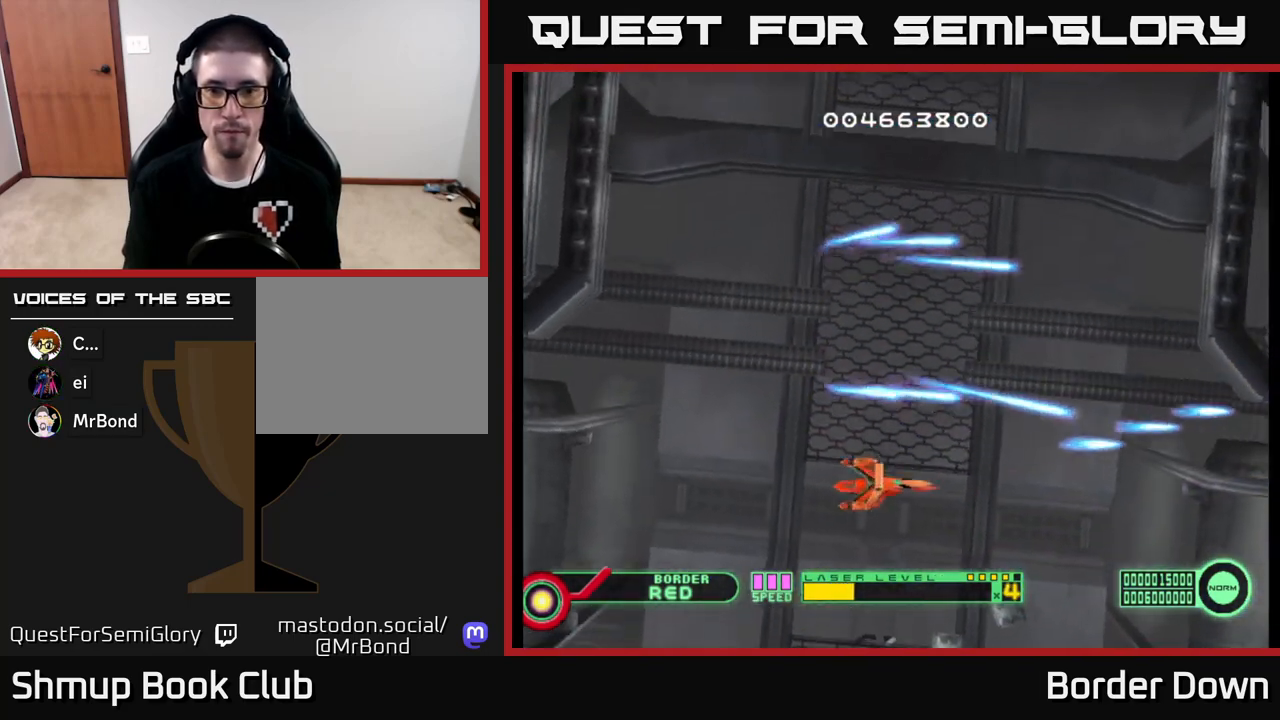
{"buttons": ["DPAD_UP"], "left_stick": "center", "right_stick": "center", "events": [[33, "DPAD_UP", "down"], [83, "A", "up"], [167, "A", "down"], [267, "A", "up"], [350, "A", "down"], [433, "A", "up"]]}
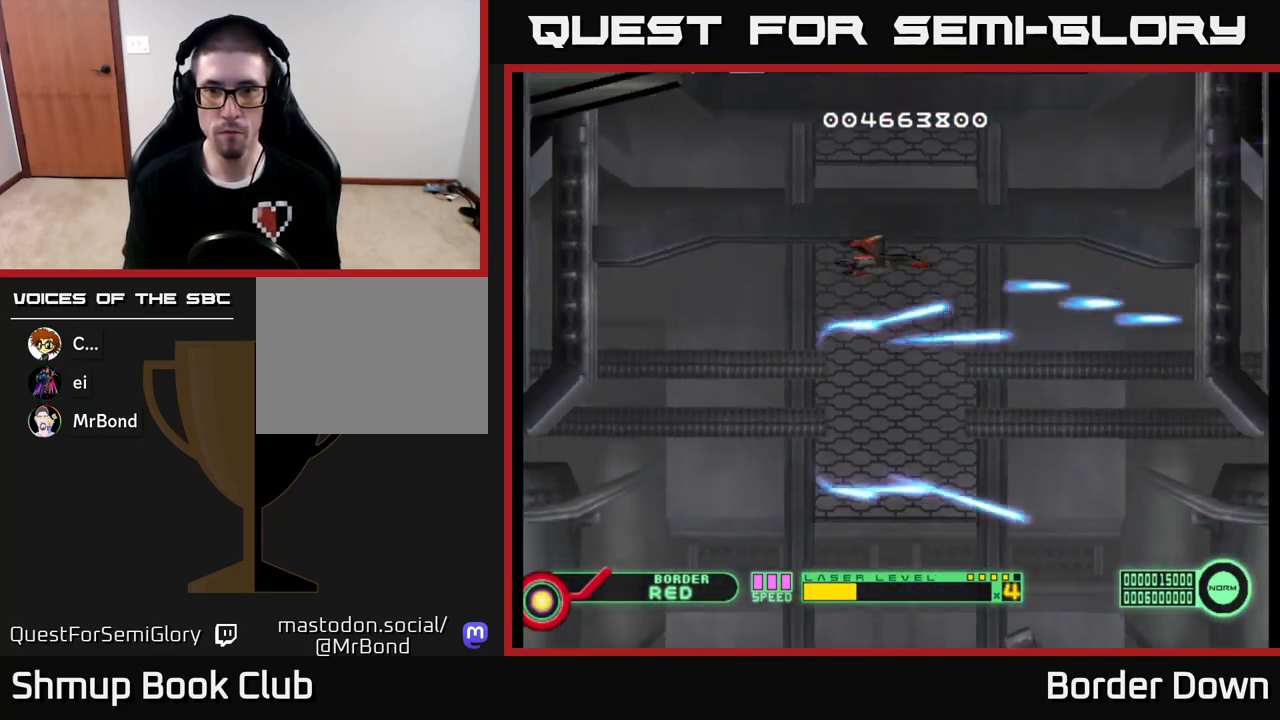
{"buttons": ["A", "DPAD_RIGHT"], "left_stick": "center", "right_stick": "center", "events": [[17, "A", "down"], [100, "A", "up"], [150, "DPAD_UP", "up"], [200, "A", "down"], [217, "DPAD_DOWN", "down"], [417, "DPAD_RIGHT", "down"], [450, "DPAD_DOWN", "up"]]}
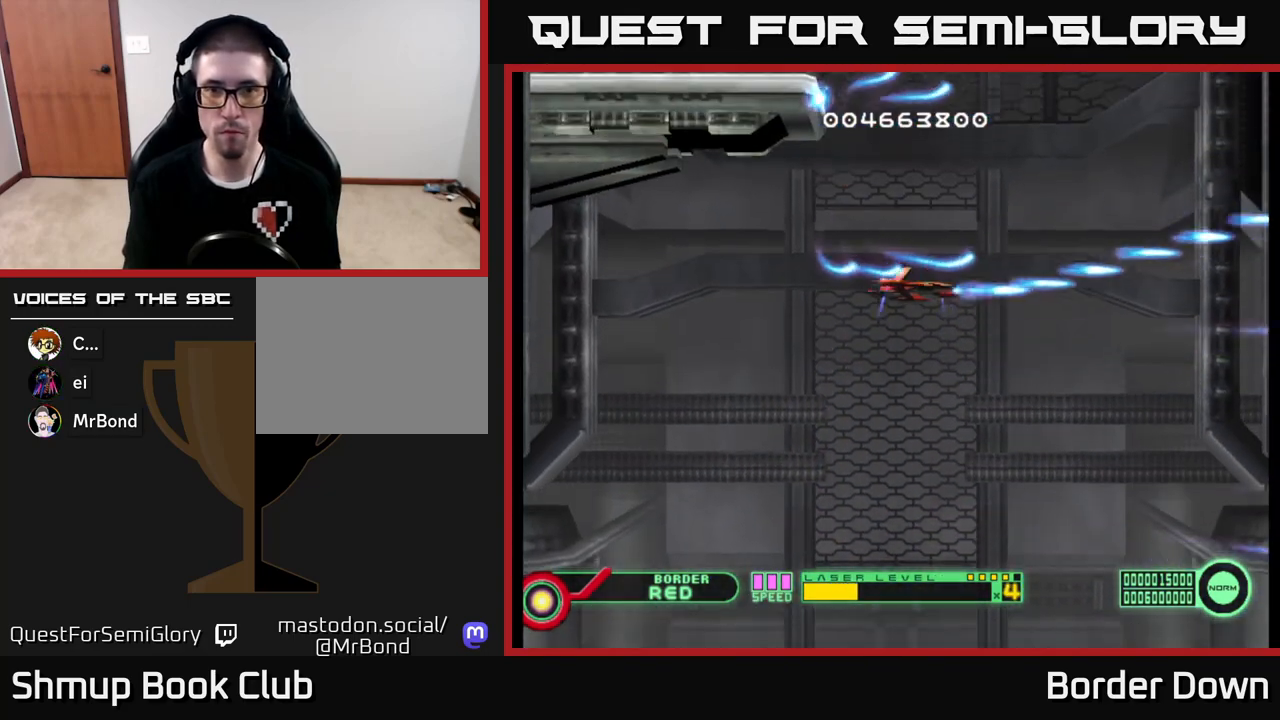
{"buttons": ["A"], "left_stick": "center", "right_stick": "center", "events": [[50, "DPAD_UP", "down"], [67, "DPAD_RIGHT", "up"], [267, "A", "up"], [333, "A", "down"], [400, "DPAD_UP", "up"], [417, "A", "up"], [483, "A", "down"]]}
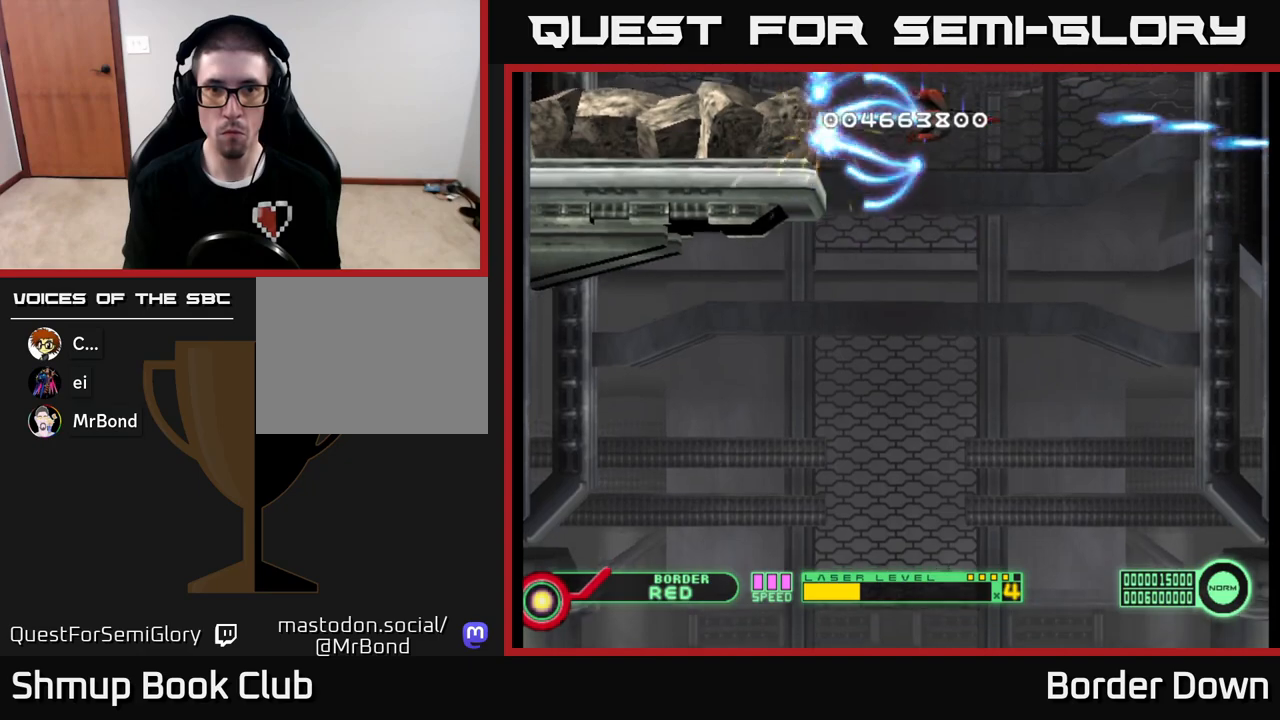
{"buttons": ["A", "DPAD_DOWN"], "left_stick": "center", "right_stick": "center", "events": [[67, "A", "up"], [133, "A", "down"], [233, "A", "up"], [233, "DPAD_DOWN", "down"], [300, "A", "down"], [367, "DPAD_DOWN", "up"], [400, "A", "up"], [467, "A", "down"], [467, "DPAD_DOWN", "down"]]}
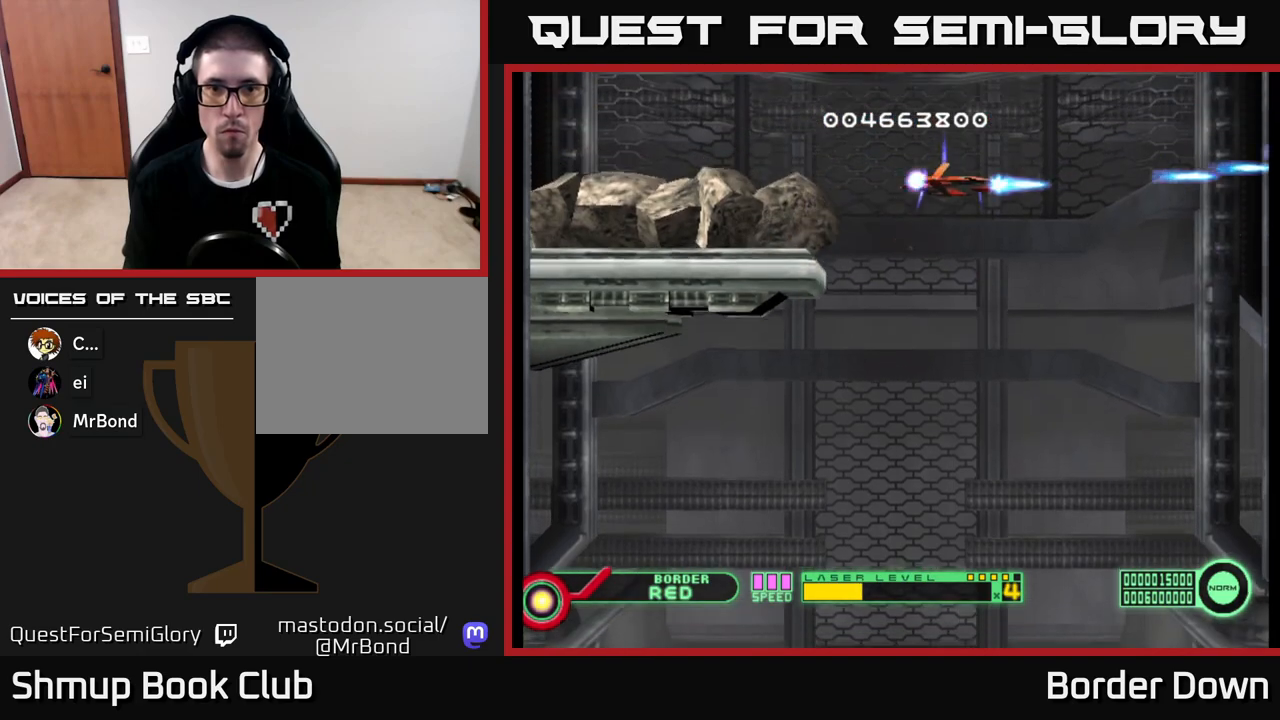
{"buttons": ["A", "DPAD_DOWN"], "left_stick": "center", "right_stick": "center", "events": [[67, "A", "up"], [67, "DPAD_DOWN", "up"], [83, "DPAD_LEFT", "down"], [133, "A", "down"], [167, "DPAD_DOWN", "down"], [167, "DPAD_LEFT", "up"], [250, "A", "up"], [283, "DPAD_DOWN", "up"], [300, "A", "down"], [417, "A", "up"], [483, "A", "down"], [483, "DPAD_DOWN", "down"]]}
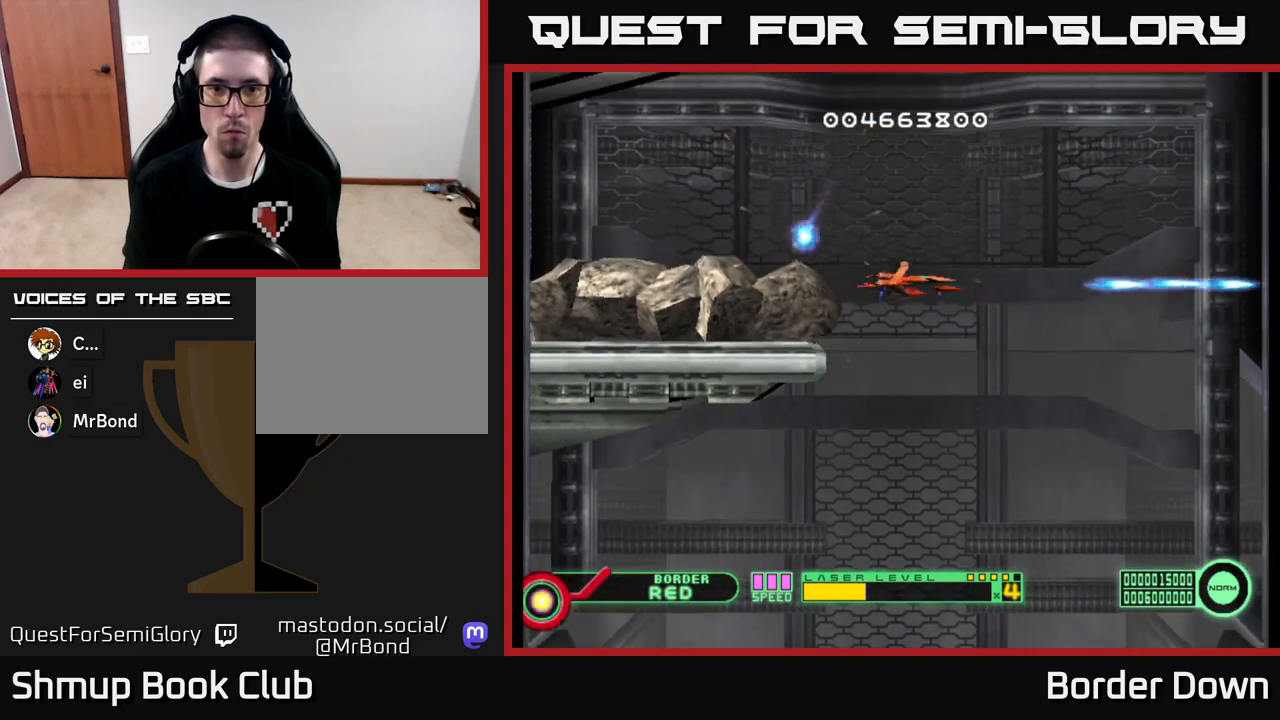
{"buttons": ["A", "DPAD_DOWN"], "left_stick": "center", "right_stick": "center", "events": [[83, "DPAD_DOWN", "up"], [100, "A", "up"], [167, "A", "down"], [217, "DPAD_DOWN", "down"], [250, "A", "up"], [317, "A", "down"], [317, "DPAD_DOWN", "up"], [433, "A", "up"], [483, "DPAD_DOWN", "down"], [500, "A", "down"]]}
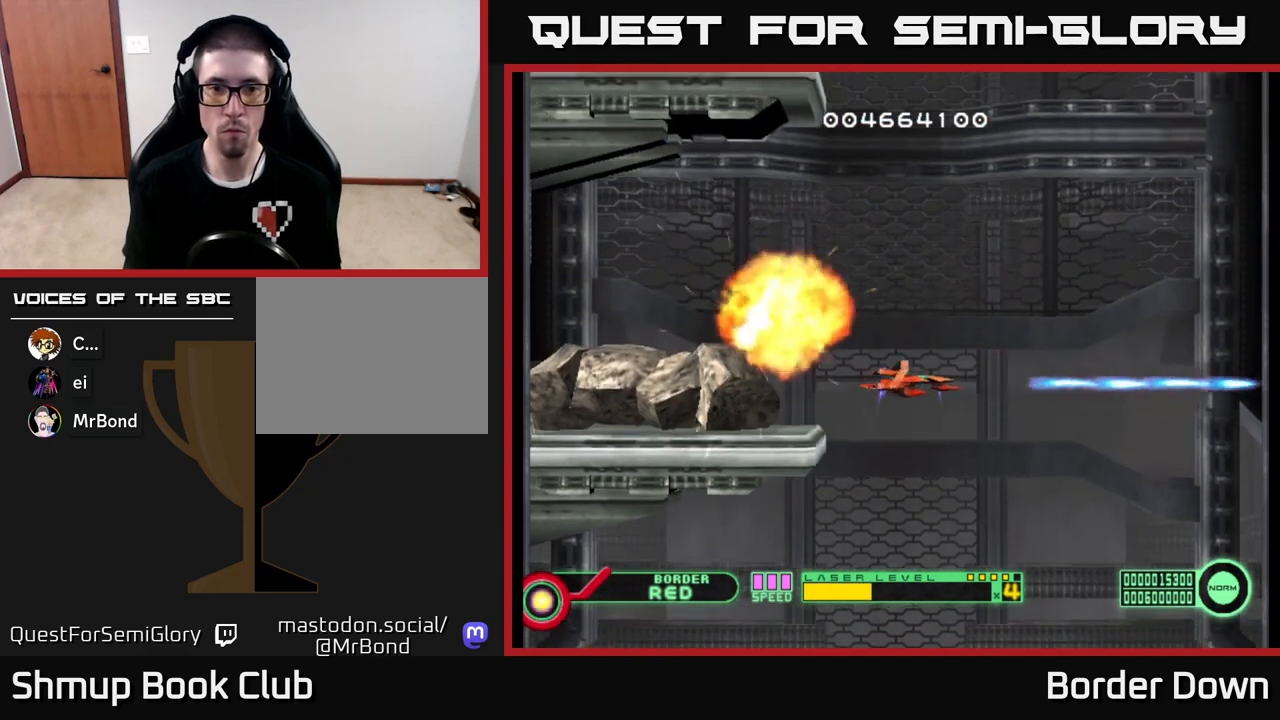
{"buttons": [], "left_stick": "center", "right_stick": "center", "events": [[67, "DPAD_DOWN", "up"], [117, "A", "up"], [183, "A", "down"], [233, "DPAD_DOWN", "down"], [300, "A", "up"], [333, "DPAD_DOWN", "up"], [350, "A", "down"], [483, "A", "up"]]}
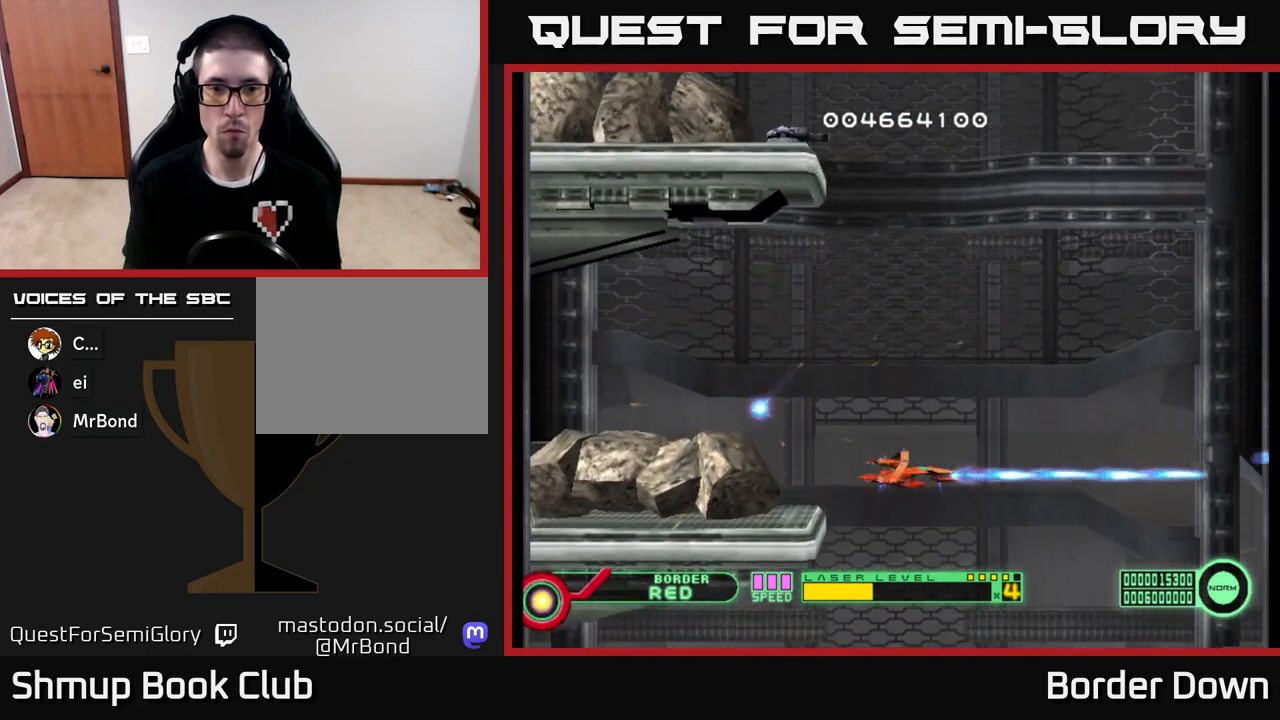
{"buttons": ["DPAD_UP"], "left_stick": "center", "right_stick": "center", "events": [[33, "A", "down"], [100, "DPAD_RIGHT", "down"], [100, "DPAD_UP", "down"], [150, "A", "up"], [183, "DPAD_RIGHT", "up"], [200, "A", "down"], [300, "DPAD_RIGHT", "down"], [333, "A", "up"], [383, "DPAD_RIGHT", "up"], [400, "A", "down"], [483, "A", "up"]]}
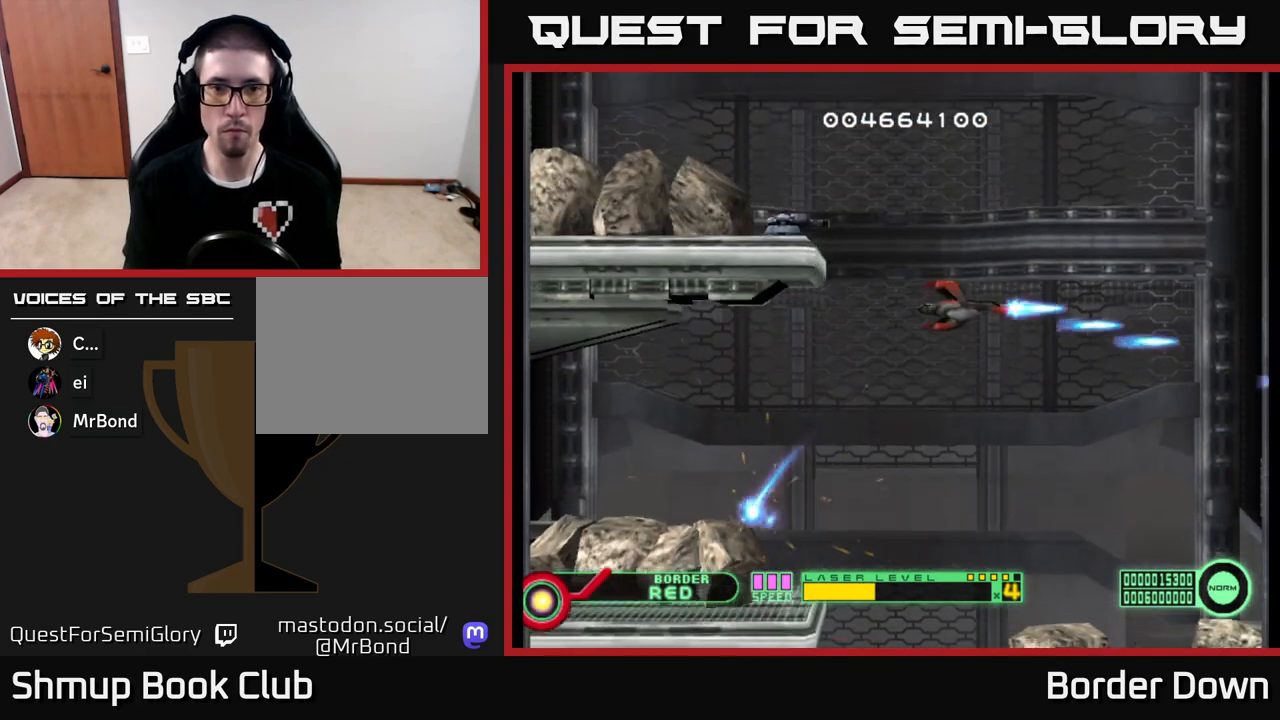
{"buttons": ["DPAD_DOWN"], "left_stick": "center", "right_stick": "center", "events": [[67, "A", "down"], [150, "A", "up"], [150, "DPAD_UP", "up"], [183, "DPAD_DOWN", "down"], [217, "A", "down"], [317, "A", "up"], [383, "A", "down"], [500, "A", "up"]]}
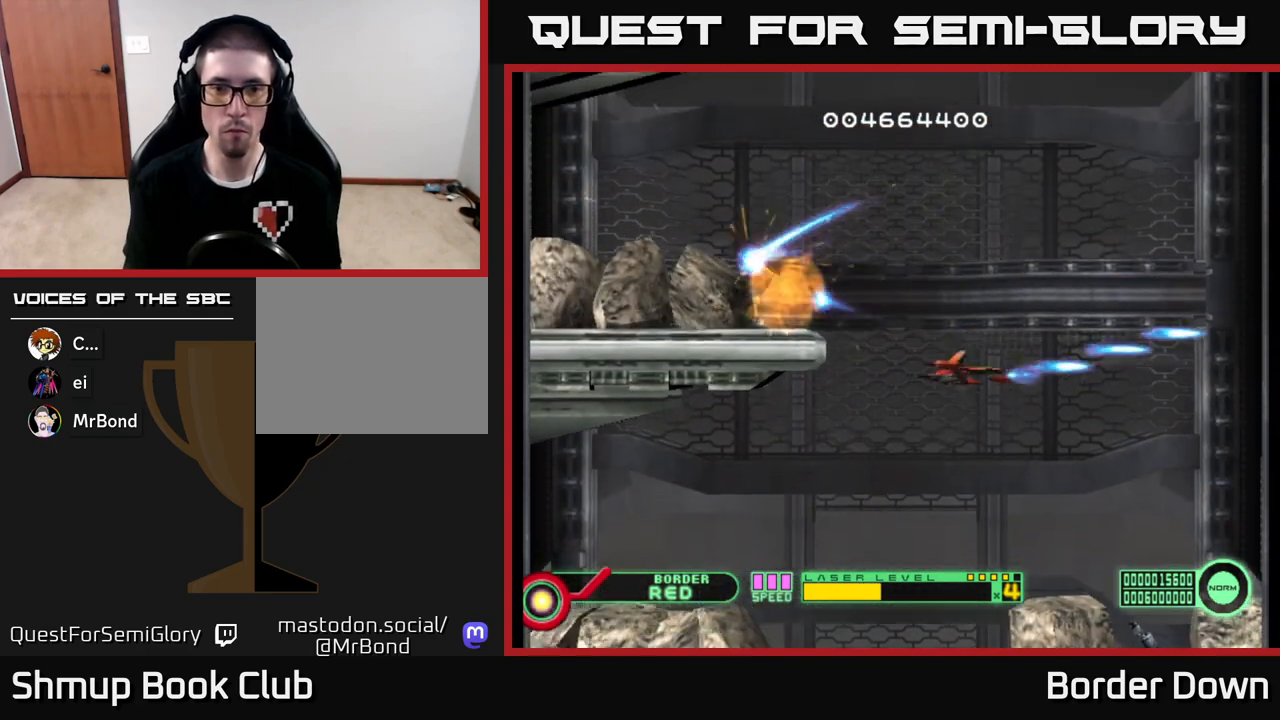
{"buttons": ["A", "DPAD_DOWN"], "left_stick": "center", "right_stick": "center"}
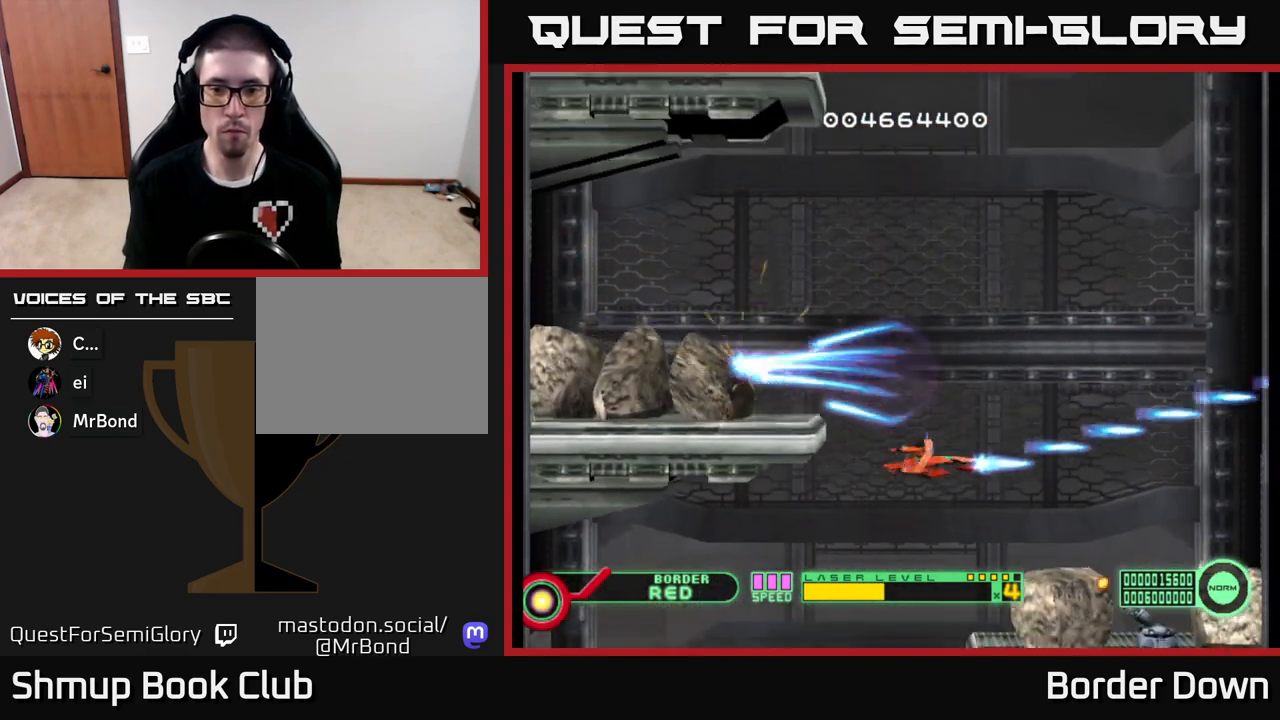
{"buttons": ["A"], "left_stick": "center", "right_stick": "center", "events": [[150, "DPAD_DOWN", "up"]]}
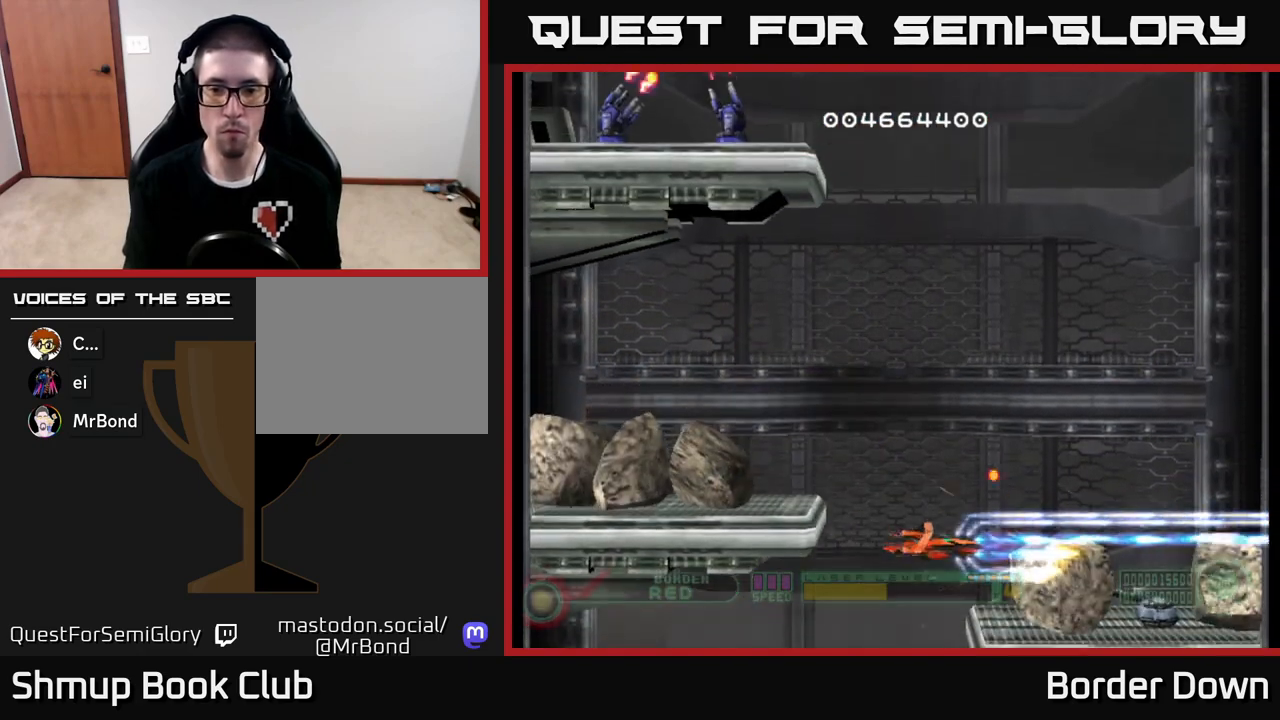
{"buttons": ["A", "DPAD_UP"], "left_stick": "center", "right_stick": "center", "events": [[467, "DPAD_UP", "down"]]}
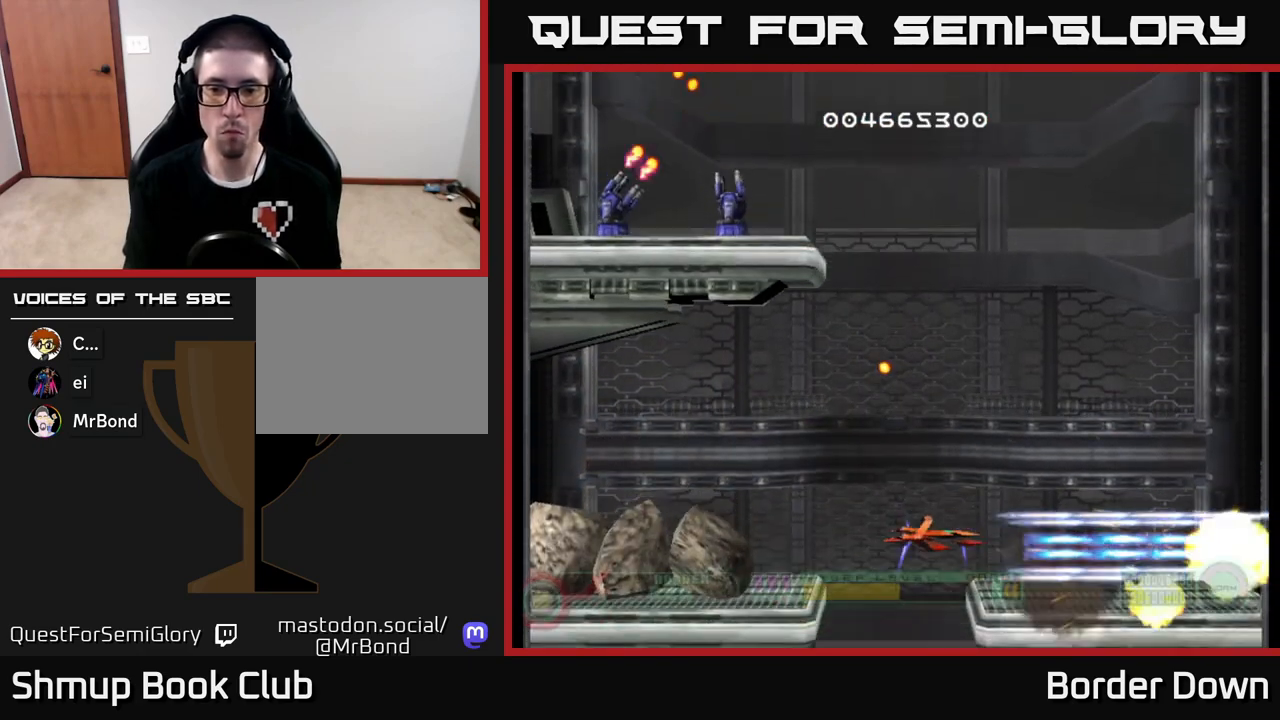
{"buttons": ["A", "DPAD_UP"], "left_stick": "center", "right_stick": "center", "events": [[50, "A", "up"], [83, "DPAD_RIGHT", "down"], [100, "A", "down"], [133, "DPAD_RIGHT", "up"], [200, "A", "up"], [267, "A", "down"], [367, "A", "up"], [467, "A", "down"]]}
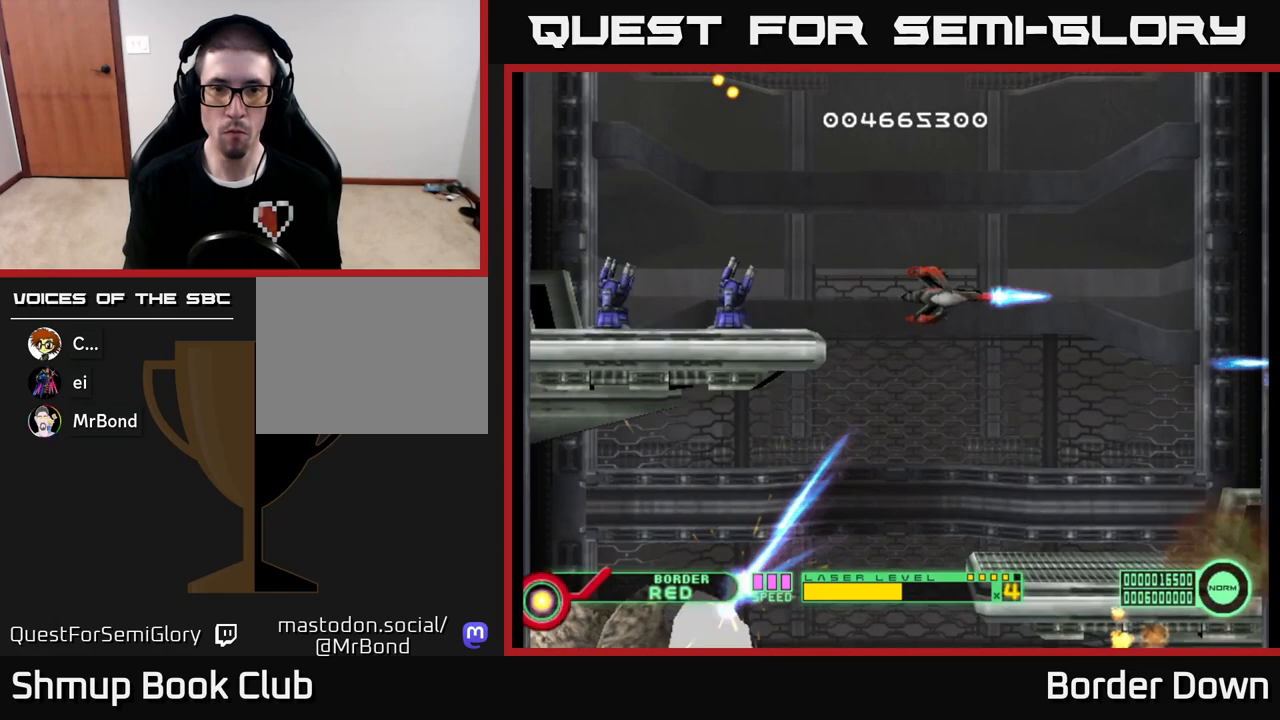
{"buttons": ["A"], "left_stick": "center", "right_stick": "center", "events": [[33, "DPAD_LEFT", "down"], [50, "A", "up"], [67, "DPAD_UP", "up"], [117, "A", "down"], [150, "DPAD_LEFT", "up"], [200, "A", "up"], [267, "A", "down"], [283, "DPAD_LEFT", "down"], [383, "A", "up"], [400, "DPAD_LEFT", "up"], [433, "A", "down"]]}
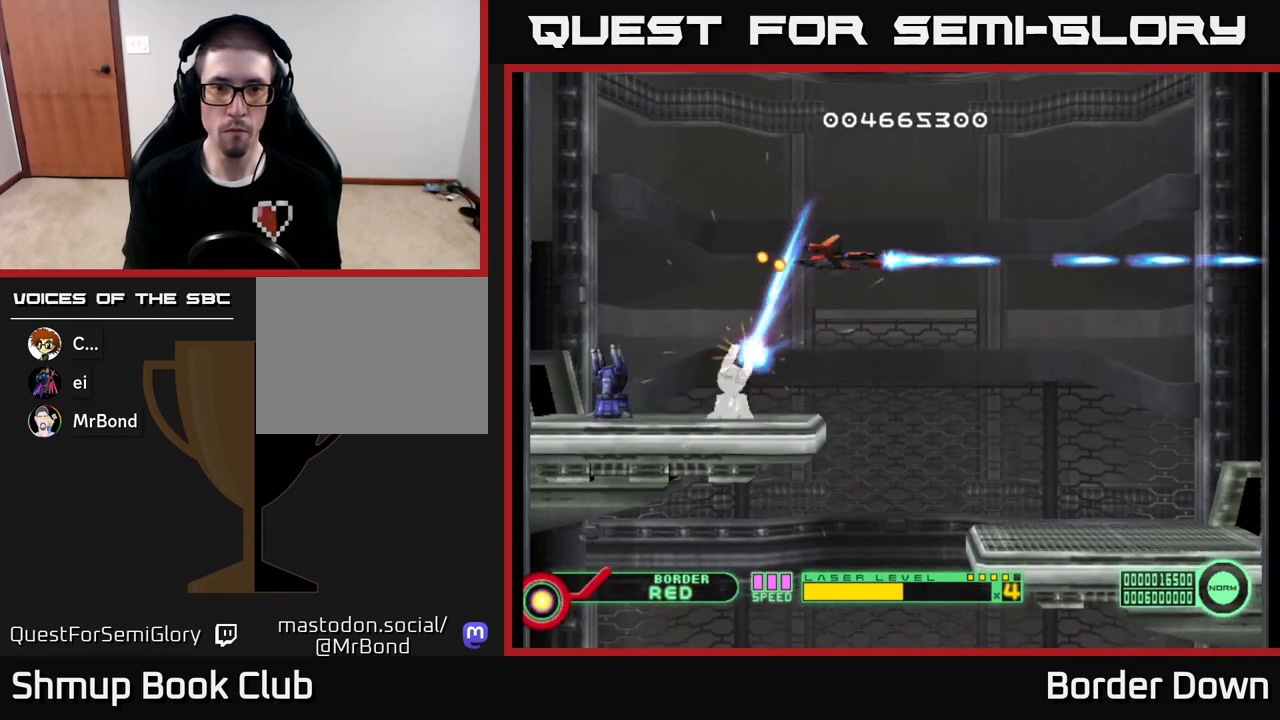
{"buttons": ["A"], "left_stick": "center", "right_stick": "center", "events": [[33, "A", "up"], [83, "DPAD_RIGHT", "down"], [100, "A", "down"], [167, "DPAD_DOWN", "down"], [217, "A", "up"], [217, "DPAD_RIGHT", "up"], [267, "A", "down"], [283, "DPAD_LEFT", "down"], [383, "A", "up"], [383, "DPAD_LEFT", "up"], [450, "A", "down"], [500, "DPAD_DOWN", "up"]]}
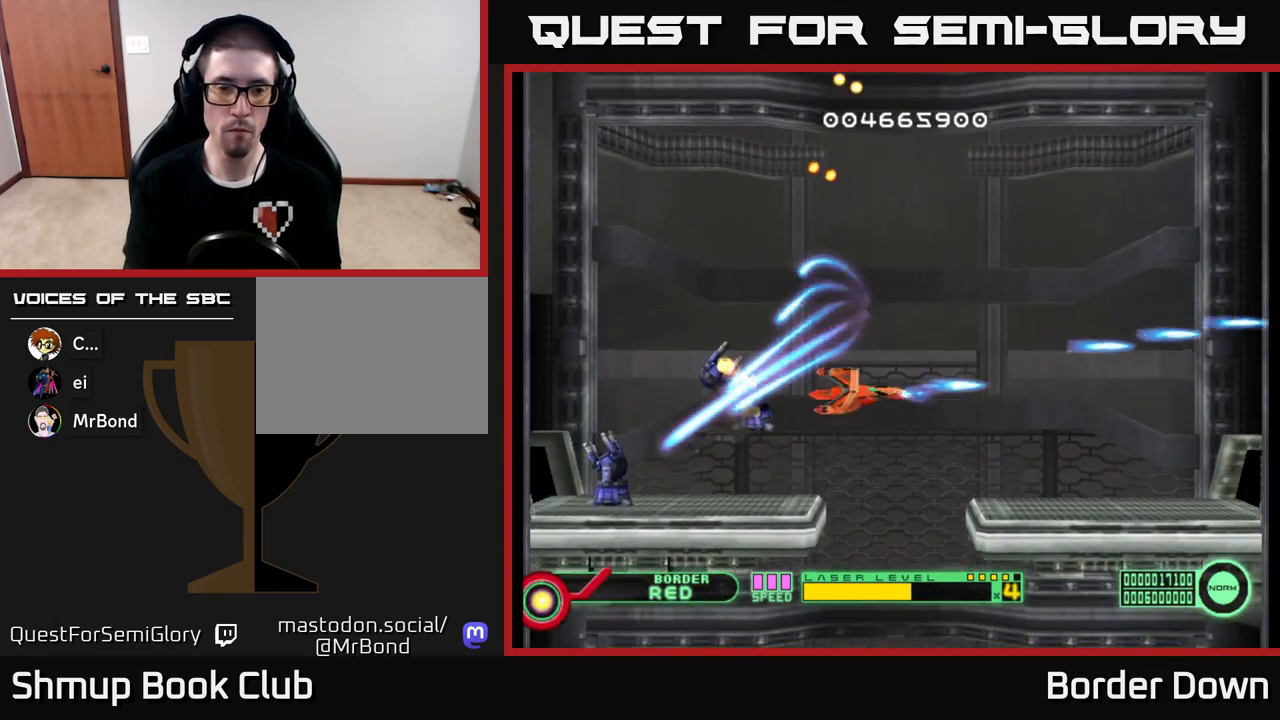
{"buttons": ["A", "DPAD_UP"], "left_stick": "center", "right_stick": "center", "events": [[17, "DPAD_LEFT", "down"], [50, "A", "up"], [117, "A", "down"], [133, "DPAD_LEFT", "up"], [233, "A", "up"], [283, "A", "down"], [400, "A", "up"], [417, "A", "down"], [433, "DPAD_UP", "down"]]}
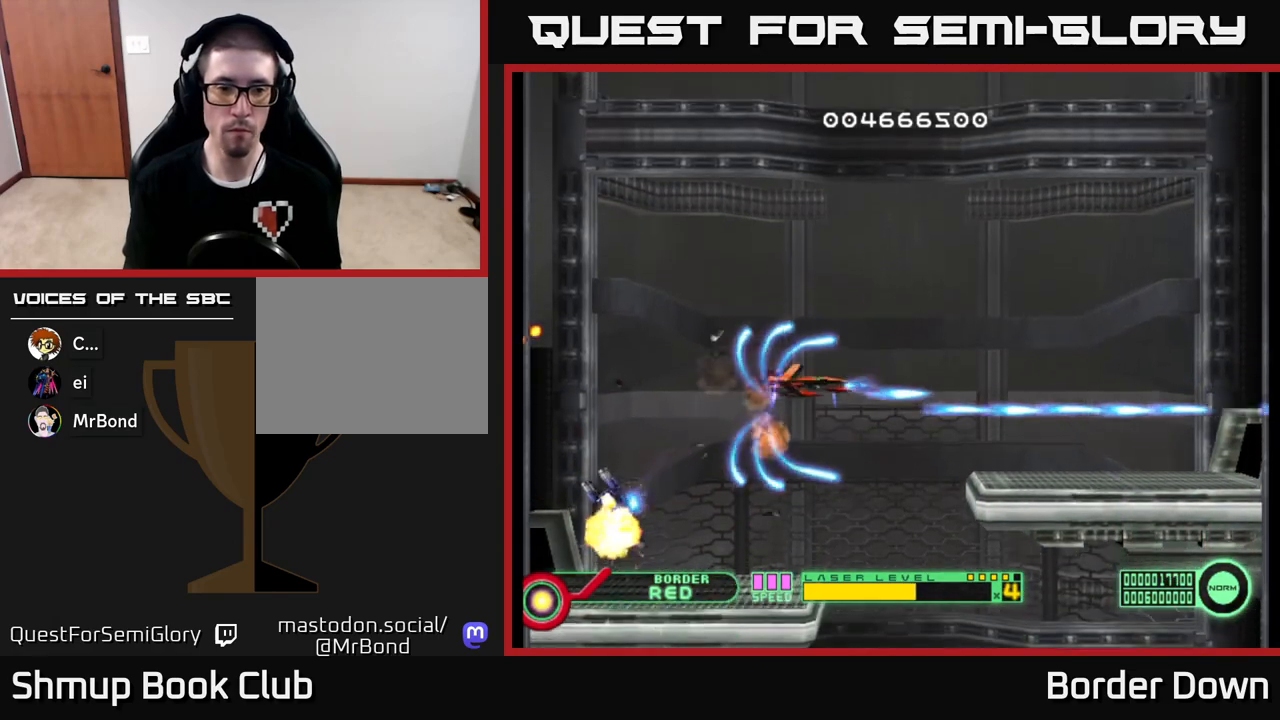
{"buttons": ["A", "DPAD_DOWN"], "left_stick": "center", "right_stick": "center", "events": [[200, "DPAD_UP", "up"], [250, "DPAD_DOWN", "down"]]}
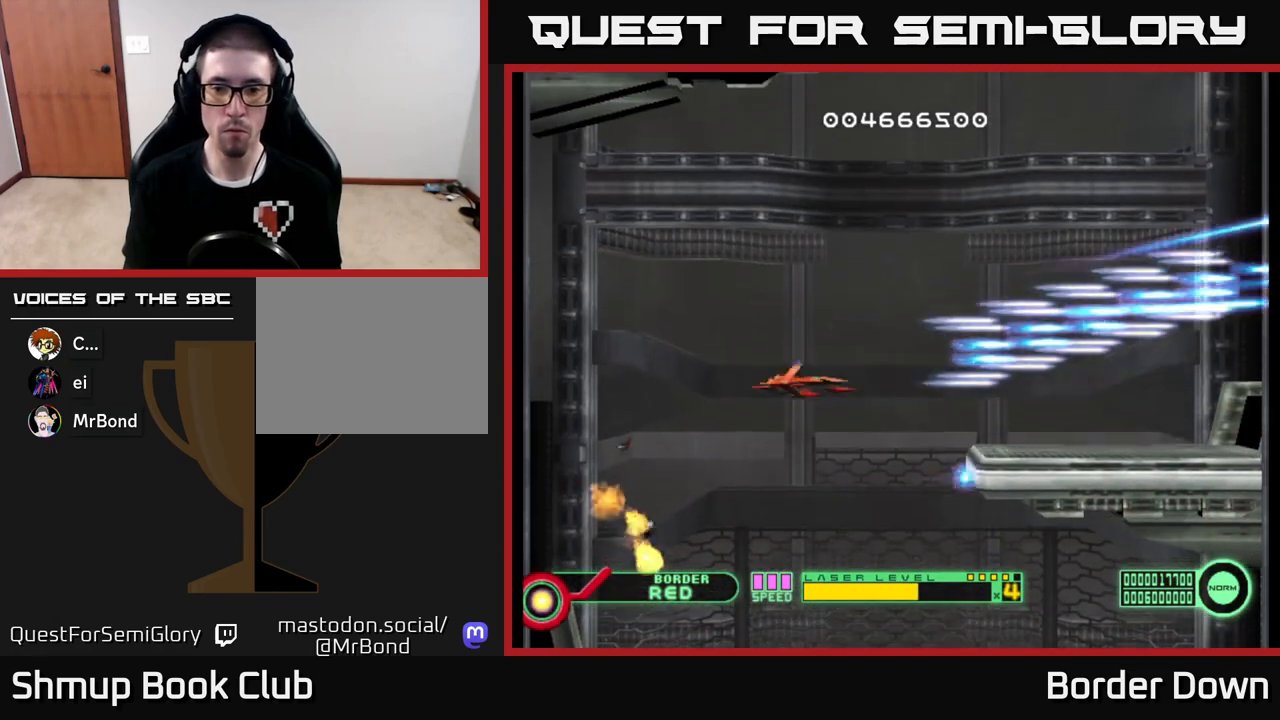
{"buttons": ["A"], "left_stick": "center", "right_stick": "center", "events": [[350, "DPAD_DOWN", "up"]]}
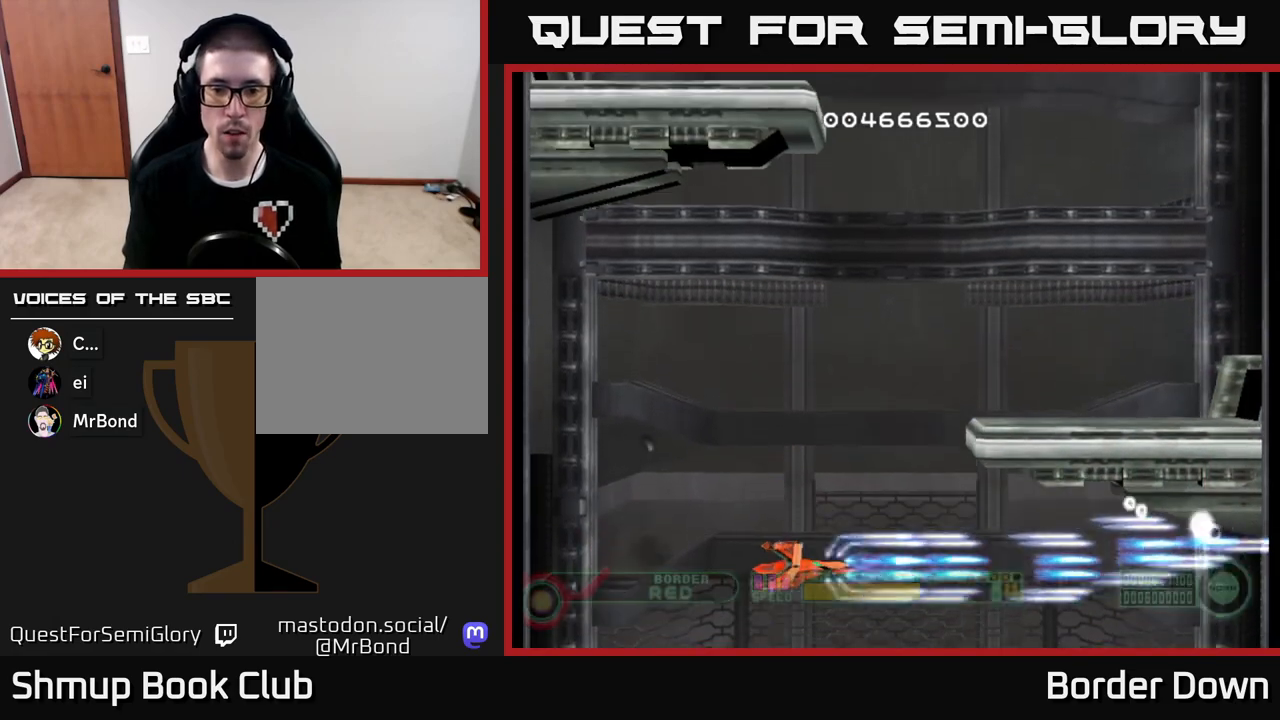
{"buttons": ["A"], "left_stick": "center", "right_stick": "center", "events": [[350, "DPAD_DOWN", "down"], [483, "DPAD_DOWN", "up"]]}
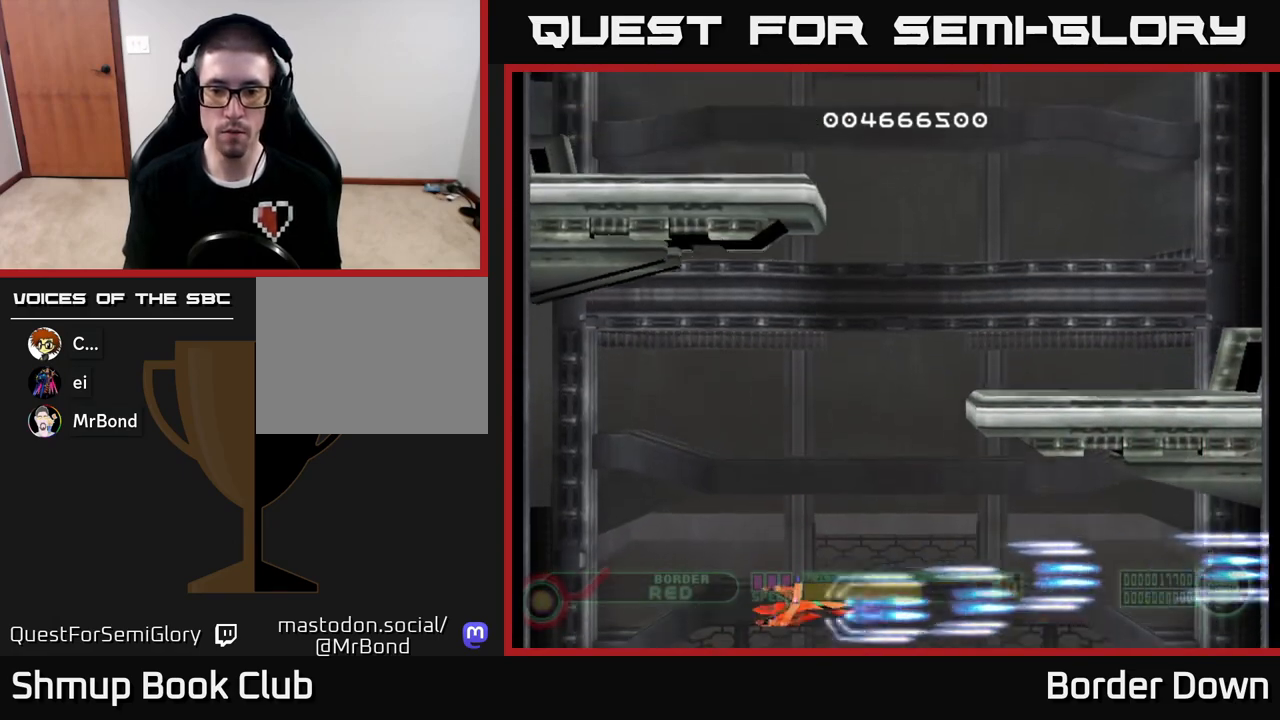
{"buttons": ["A"], "left_stick": "center", "right_stick": "center", "events": []}
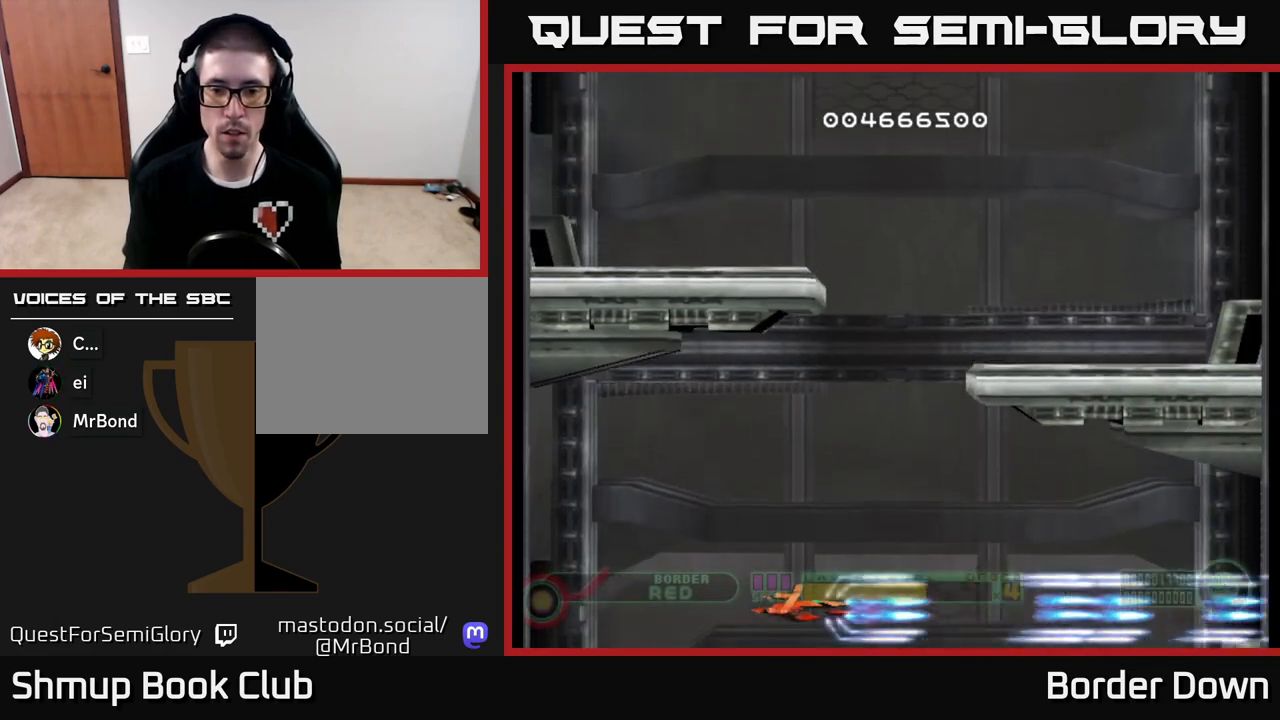
{"buttons": ["A"], "left_stick": "center", "right_stick": "center", "events": []}